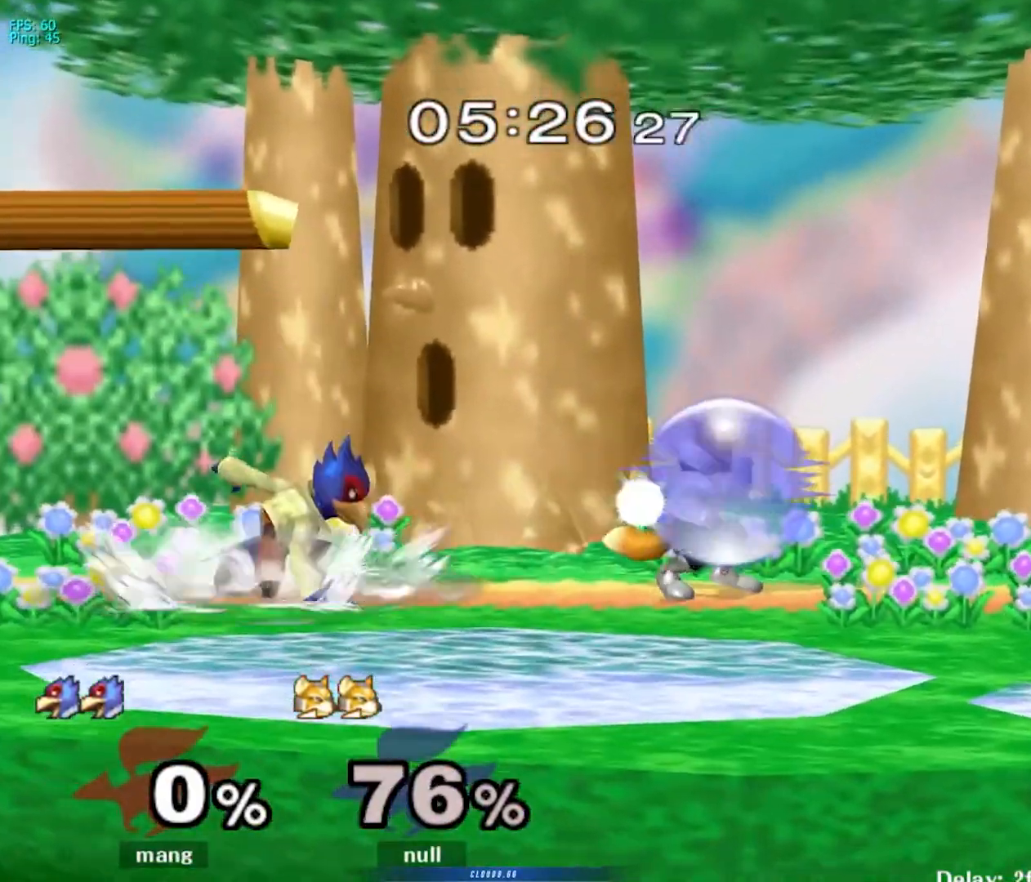
Gameplay with a controller (Nintendo layout); each line is a JSON object with the inputs held at the frame after it. "events" lists button and stick changes between this image and that frame as [ms after this image, input, new state], when the widget could be followed in between. Not read: L3 R3.
{"buttons": ["A", "L1"], "left_stick": "down-right", "right_stick": "center", "events": [[17, "left_stick", "right"], [50, "Y", "down"], [100, "Y", "up"], [183, "A", "down"], [183, "left_stick", "center"], [333, "left_stick", "up-right"], [350, "A", "up"], [417, "A", "down"], [450, "left_stick", "down-right"], [500, "L1", "down"]]}
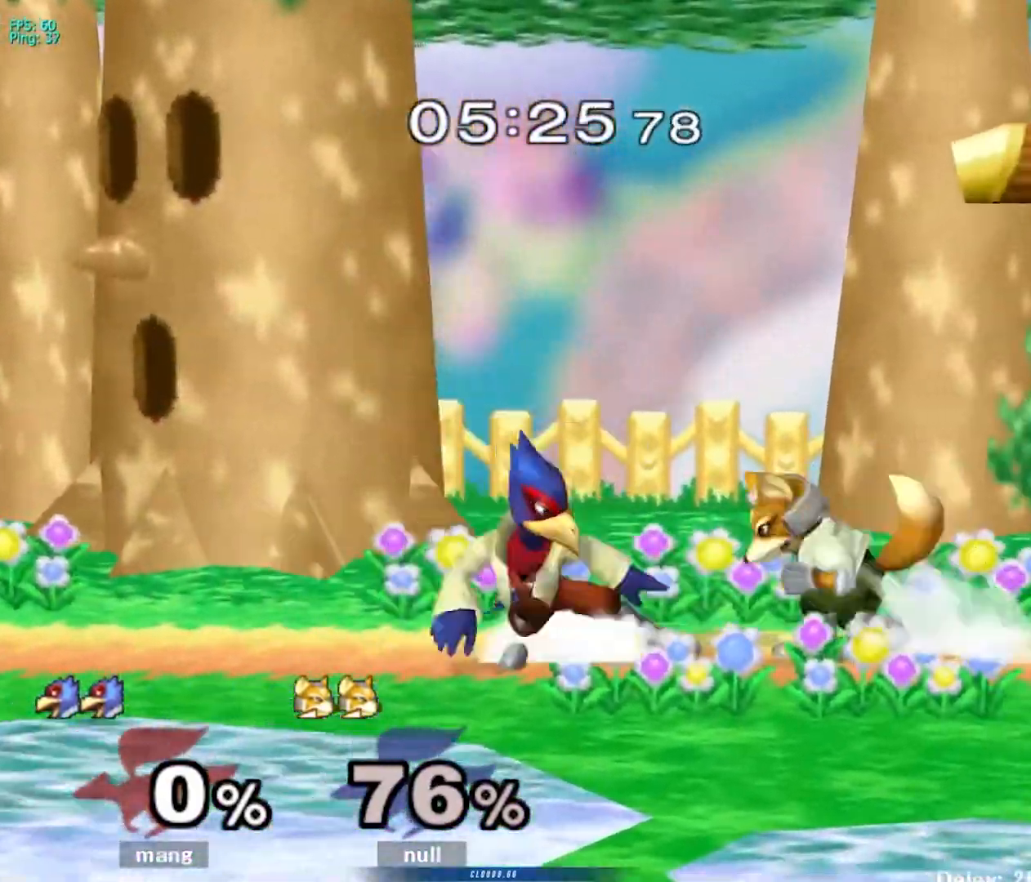
{"buttons": [], "left_stick": "right", "right_stick": "center", "events": [[67, "A", "up"], [67, "left_stick", "center"], [133, "left_stick", "right"], [183, "Y", "down"], [200, "L1", "up"], [233, "Y", "up"]]}
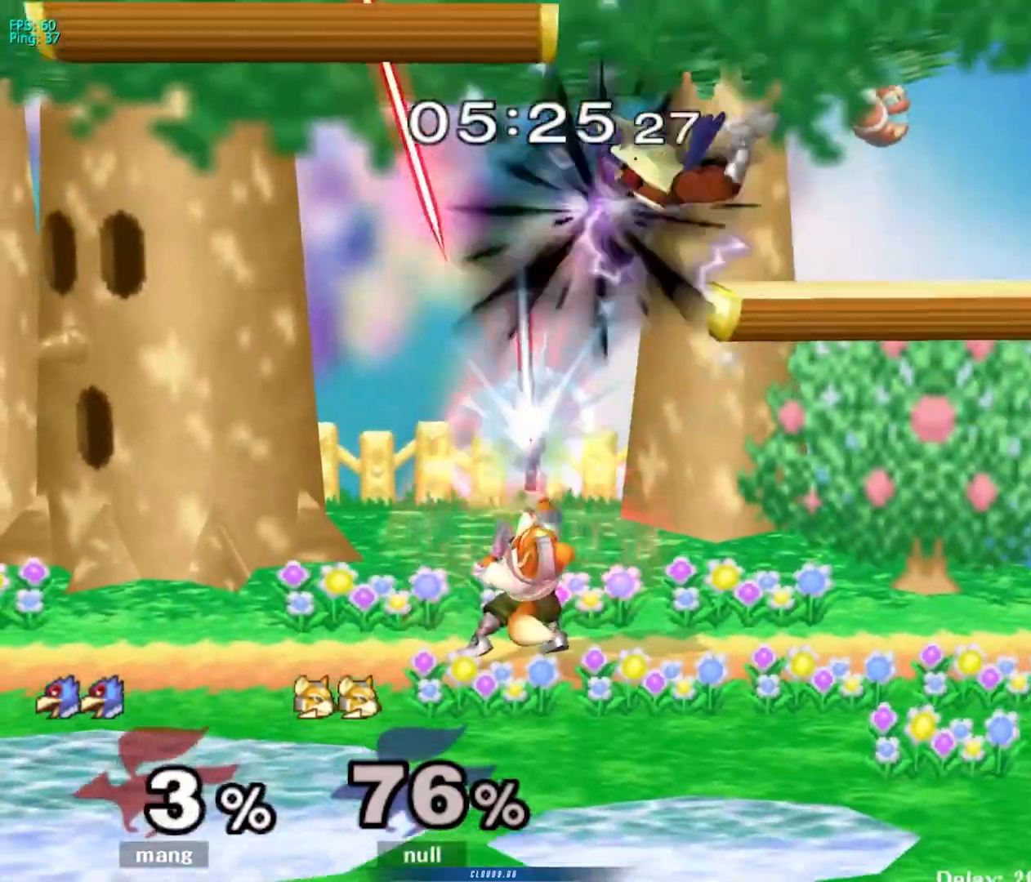
{"buttons": ["A", "Y", "L1"], "left_stick": "up", "right_stick": "center", "events": [[167, "L1", "down"], [167, "left_stick", "up"], [400, "A", "down"], [400, "Y", "down"]]}
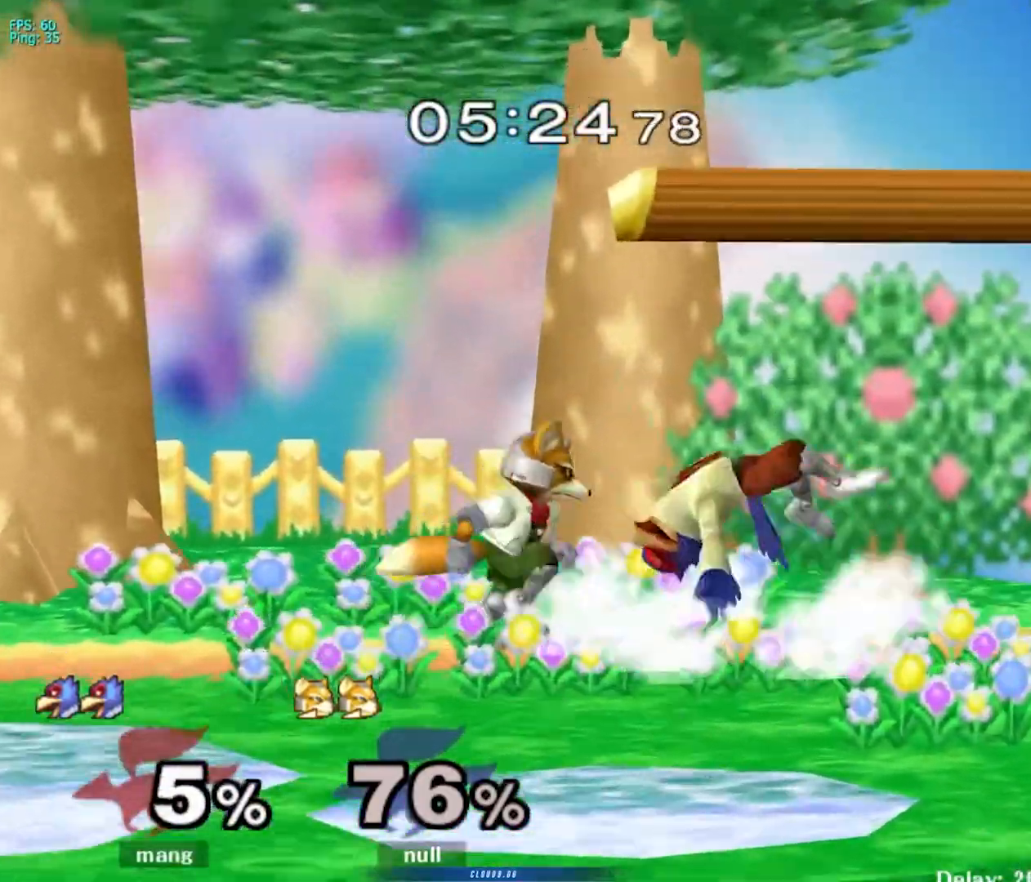
{"buttons": ["L1"], "left_stick": "up", "right_stick": "center", "events": [[50, "A", "up"], [50, "Y", "up"], [100, "A", "down"], [117, "Y", "down"], [250, "A", "up"], [250, "Y", "up"], [283, "A", "down"], [283, "Y", "down"], [433, "A", "up"], [433, "Y", "up"]]}
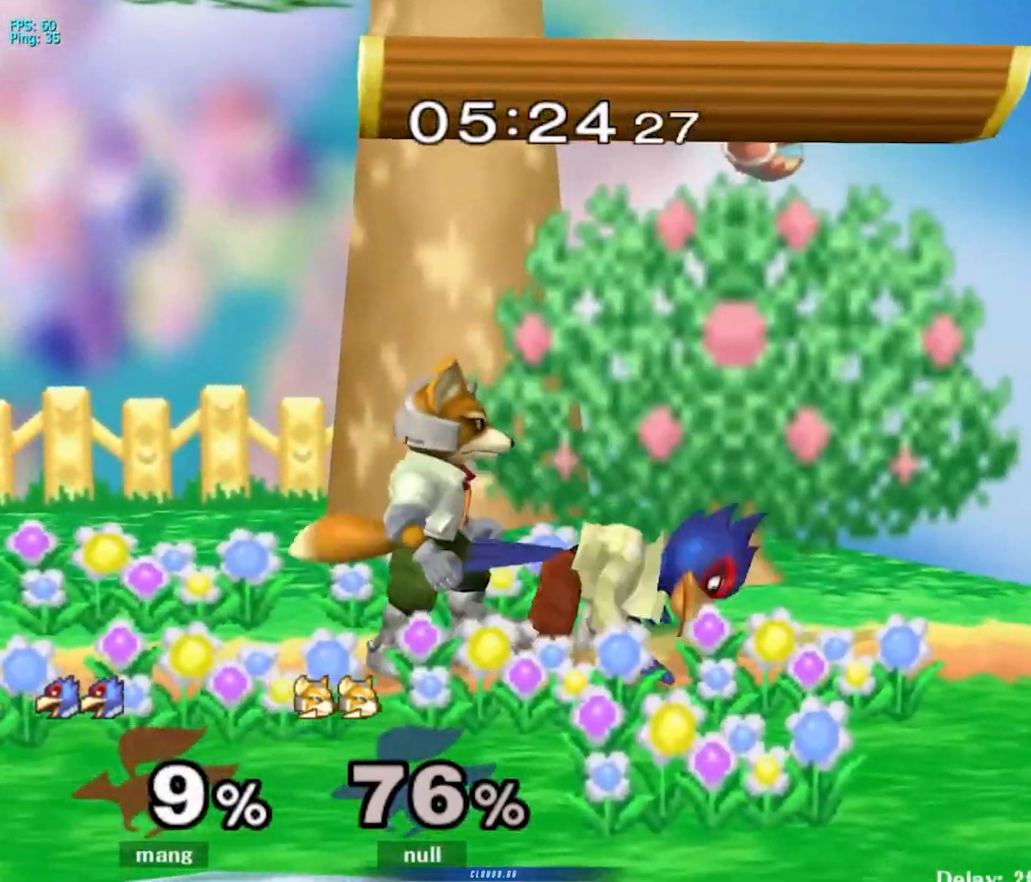
{"buttons": ["L1"], "left_stick": "right", "right_stick": "center", "events": [[17, "A", "down"], [17, "Y", "down"], [167, "A", "up"], [167, "Y", "up"], [233, "A", "down"], [233, "Y", "down"], [400, "A", "up"], [417, "left_stick", "right"], [450, "Y", "up"]]}
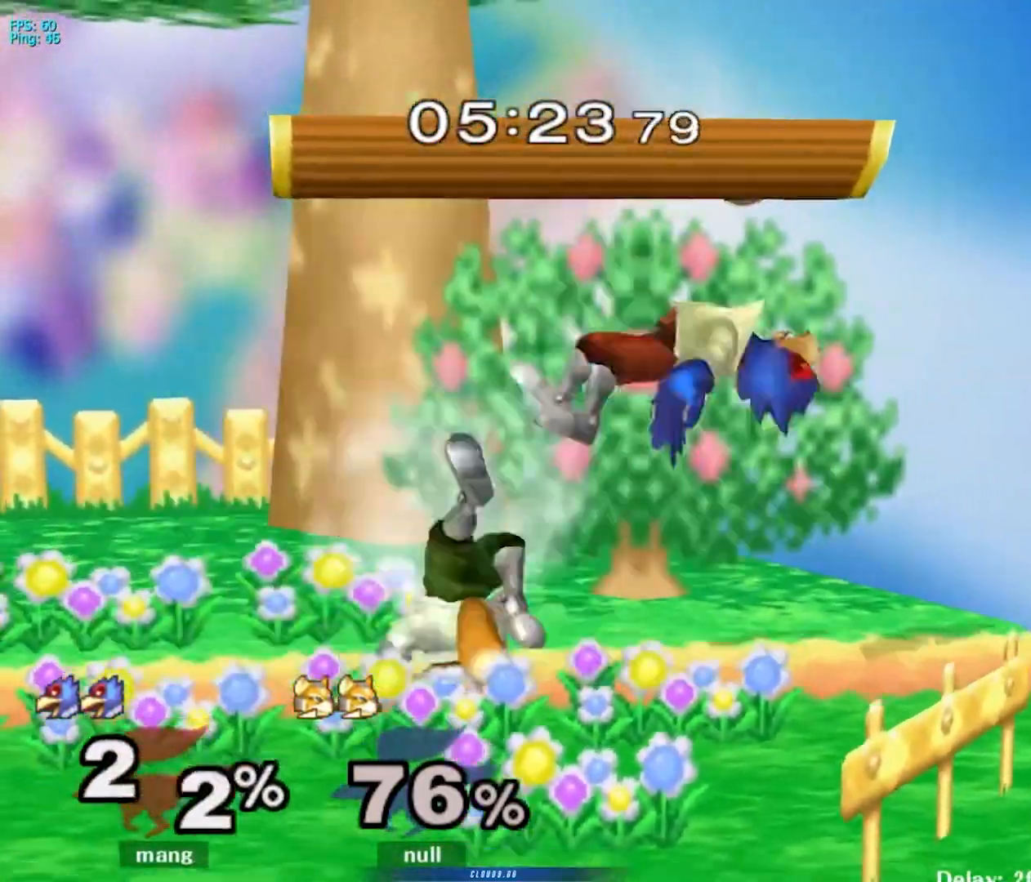
{"buttons": ["L1"], "left_stick": "up-left", "right_stick": "center", "events": [[233, "L1", "up"], [317, "L1", "down"], [333, "left_stick", "up-left"]]}
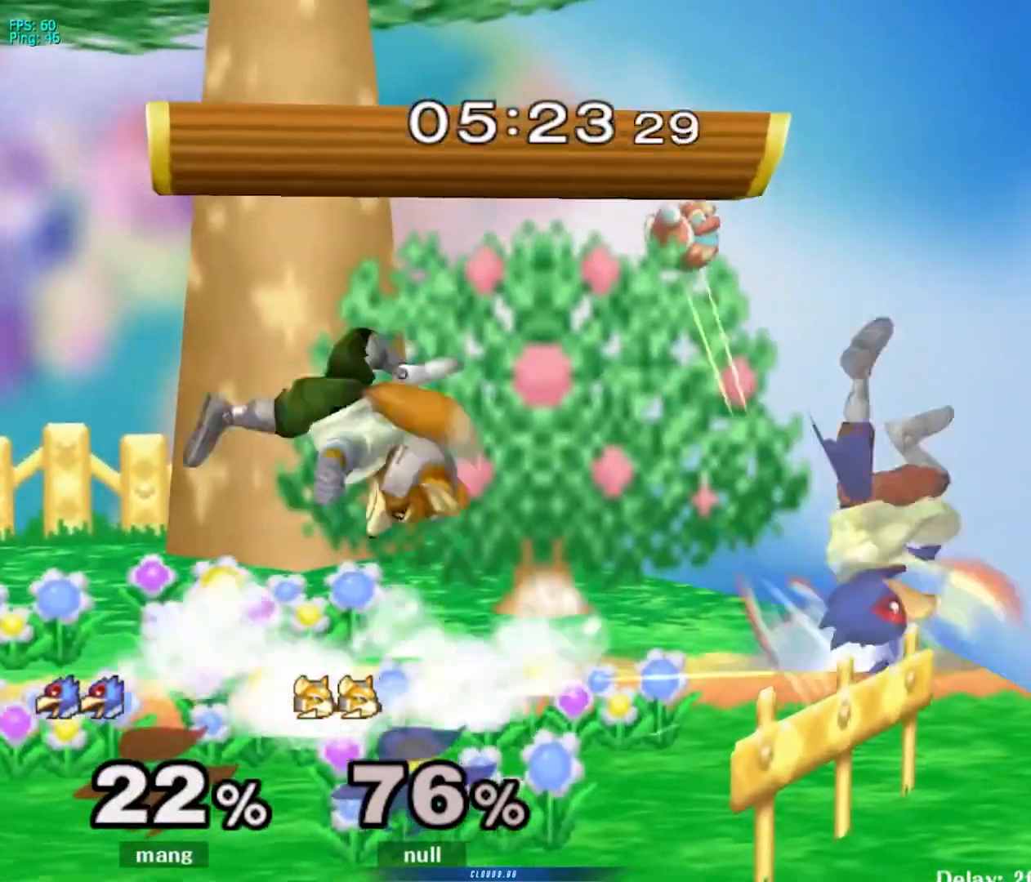
{"buttons": ["L1"], "left_stick": "left", "right_stick": "center", "events": [[133, "A", "down"], [133, "Y", "down"], [300, "A", "up"], [317, "Y", "up"], [417, "left_stick", "left"]]}
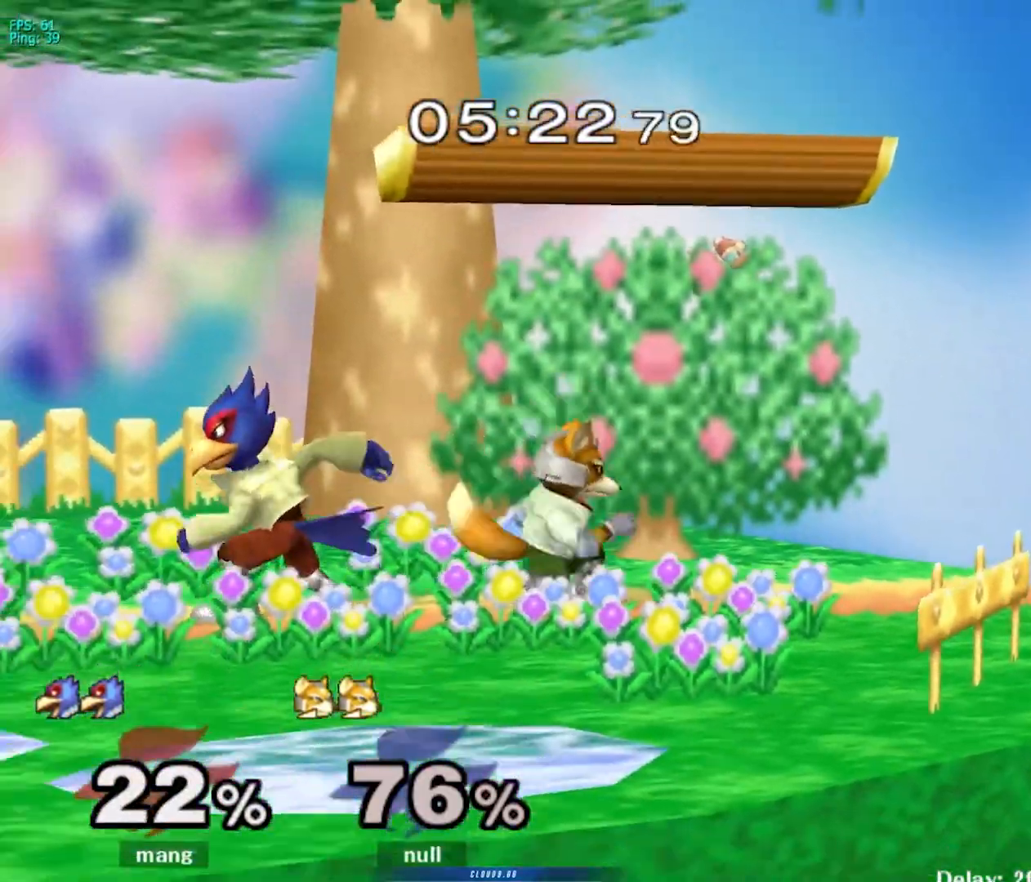
{"buttons": ["A", "Y", "L1"], "left_stick": "right", "right_stick": "center", "events": [[17, "left_stick", "right"], [383, "Y", "down"], [433, "Y", "up"], [483, "A", "down"], [483, "Y", "down"]]}
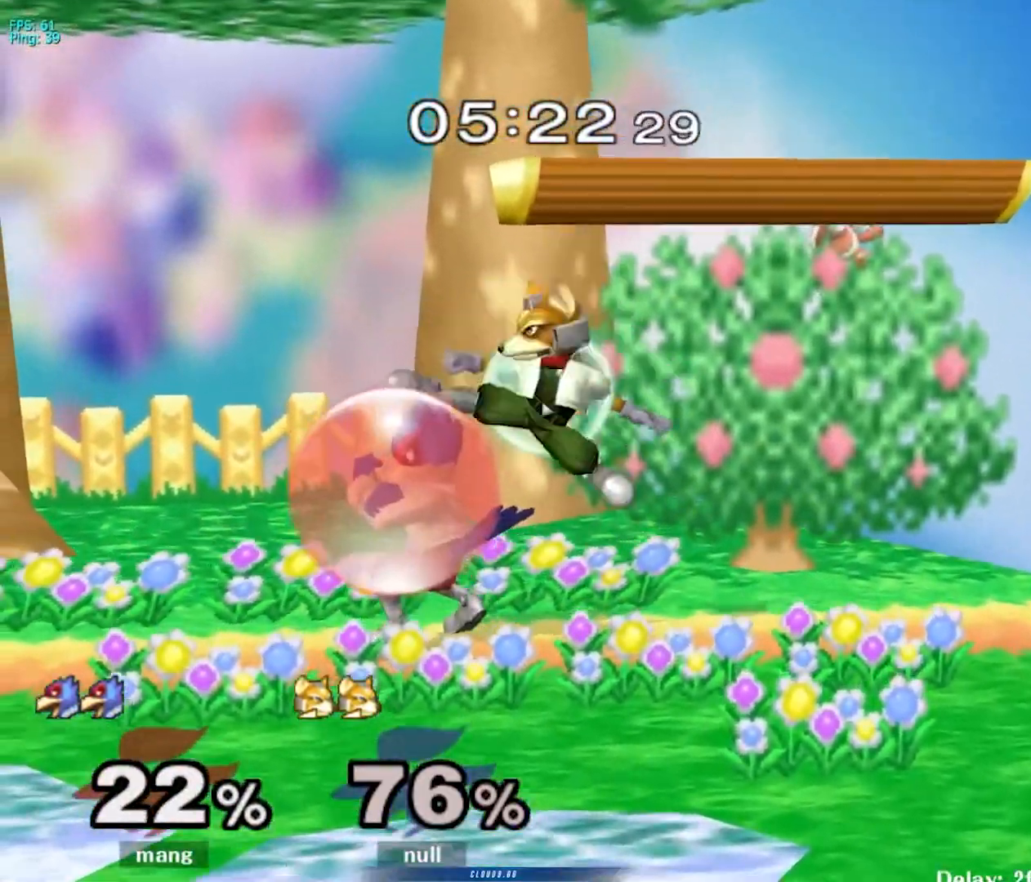
{"buttons": ["L1"], "left_stick": "left", "right_stick": "center", "events": [[17, "L1", "up"], [67, "left_stick", "left"], [167, "L1", "down"], [233, "A", "up"], [267, "Y", "up"]]}
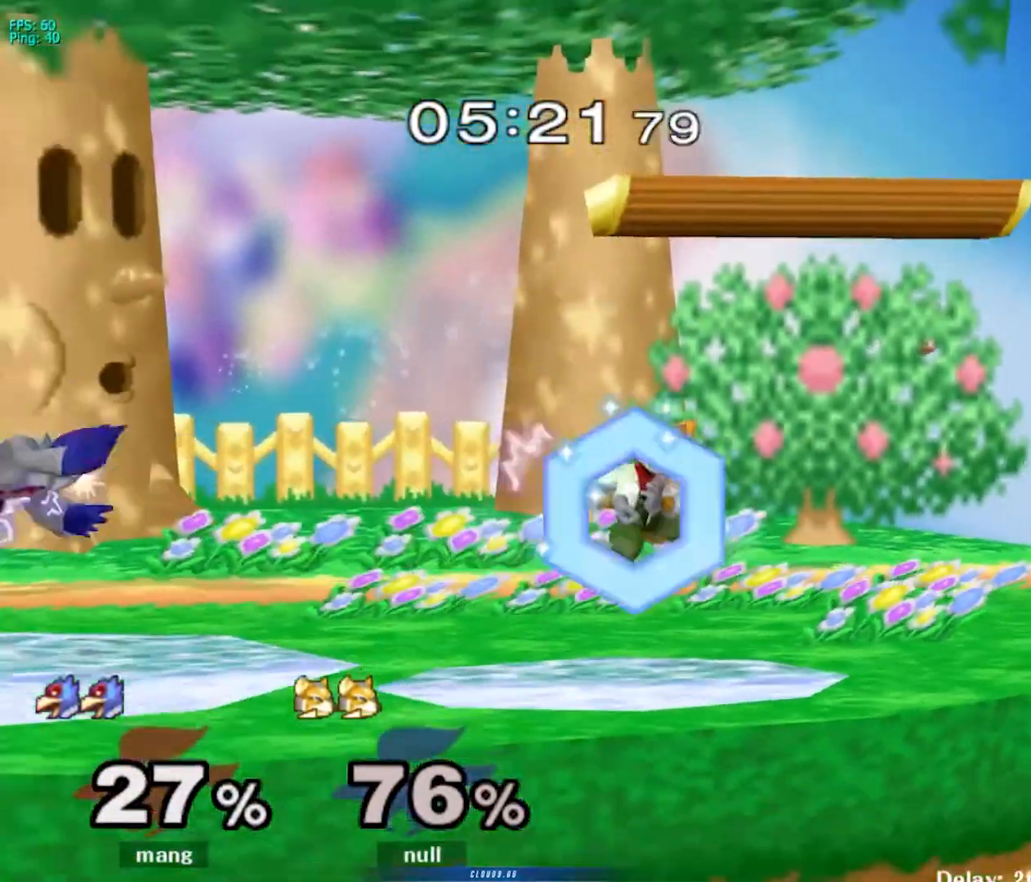
{"buttons": ["Y"], "left_stick": "center", "right_stick": "center", "events": [[350, "Y", "down"], [367, "L1", "up"], [417, "left_stick", "center"]]}
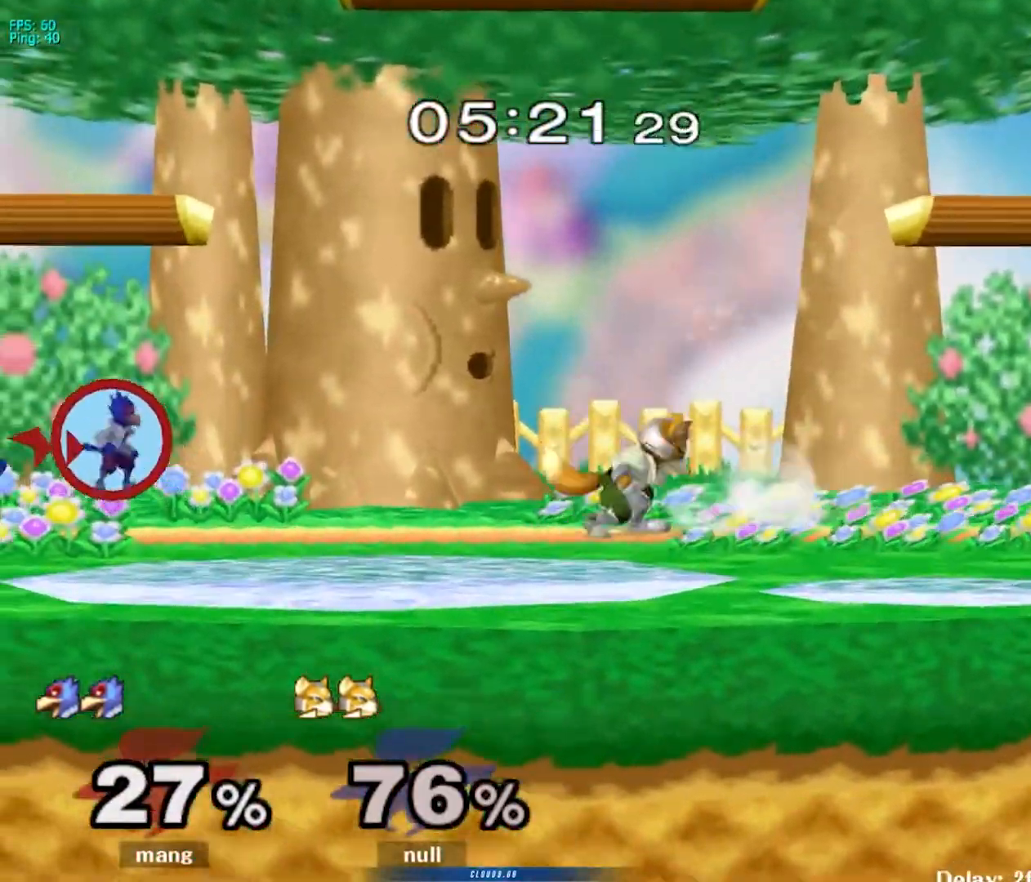
{"buttons": [], "left_stick": "left", "right_stick": "center", "events": [[33, "Y", "up"], [133, "left_stick", "right"], [167, "Y", "down"], [200, "left_stick", "center"], [367, "Y", "up"], [367, "left_stick", "left"]]}
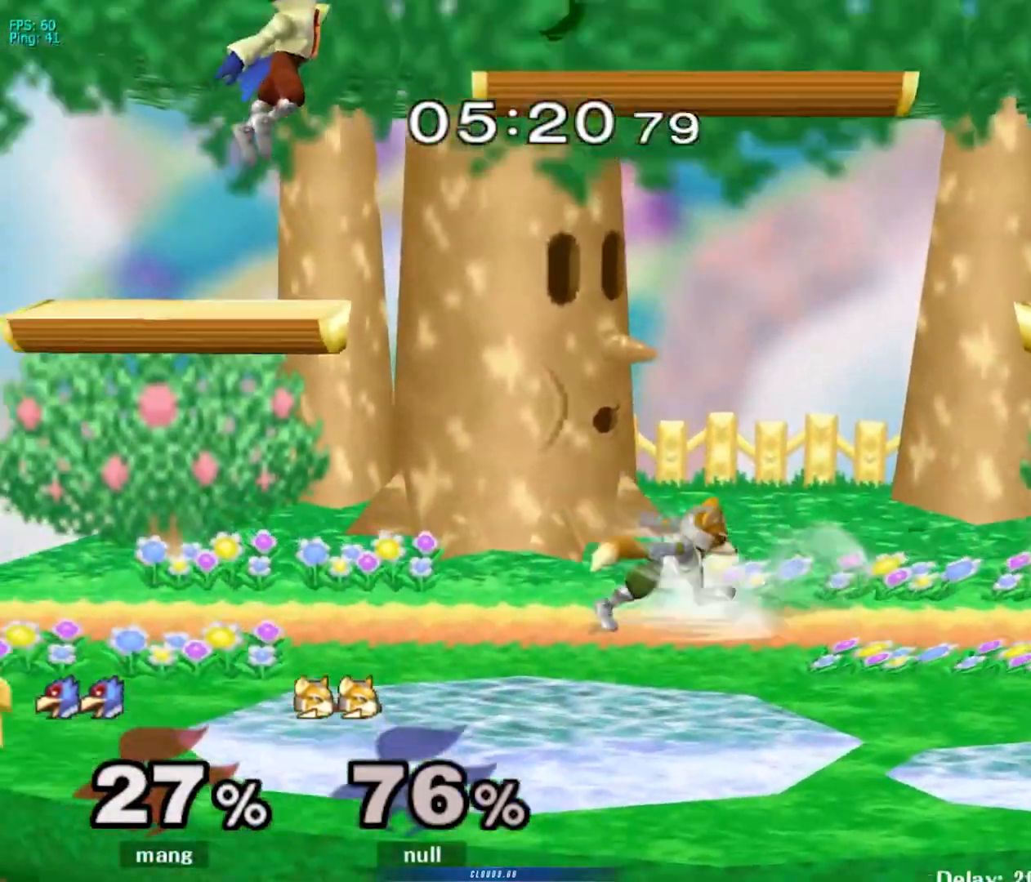
{"buttons": [], "left_stick": "right", "right_stick": "down", "events": [[150, "left_stick", "right"], [367, "right_stick", "down"]]}
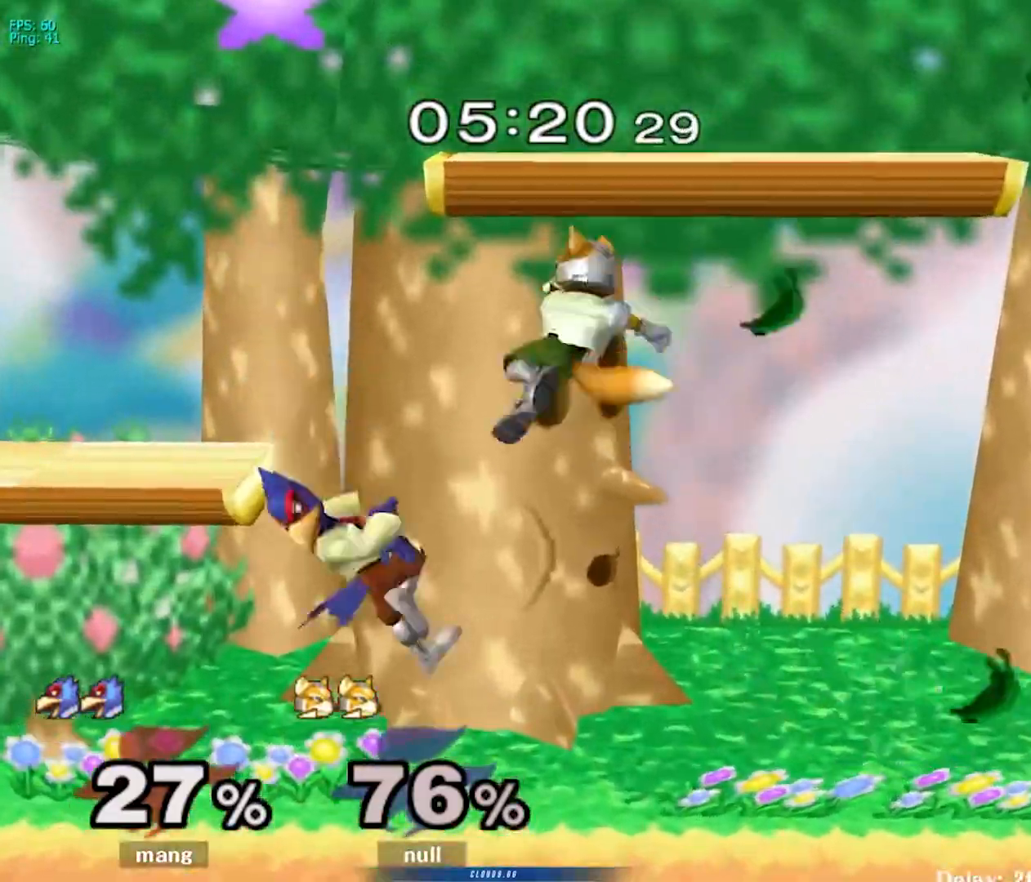
{"buttons": ["L1"], "left_stick": "left", "right_stick": "center", "events": [[33, "right_stick", "center"], [100, "L1", "down"], [100, "left_stick", "down-right"], [400, "left_stick", "left"]]}
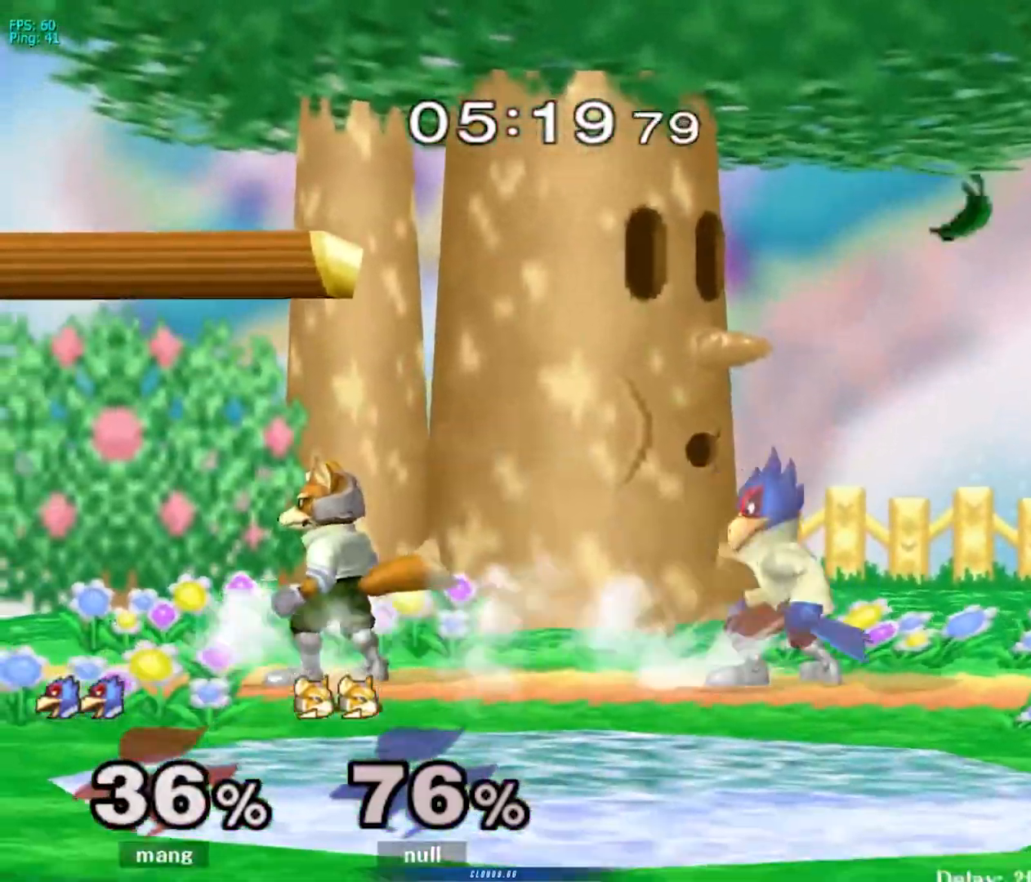
{"buttons": [], "left_stick": "right", "right_stick": "center", "events": [[300, "left_stick", "center"], [317, "L1", "up"], [483, "left_stick", "right"]]}
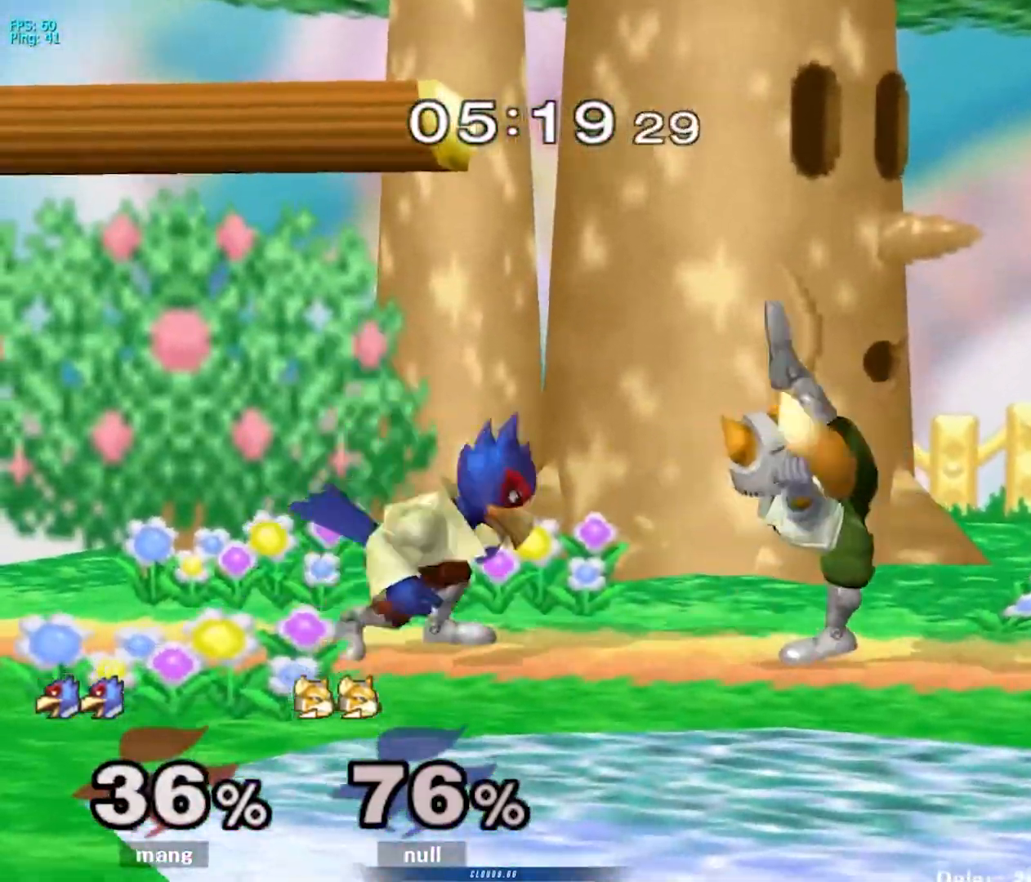
{"buttons": ["B"], "left_stick": "down", "right_stick": "center", "events": [[17, "Y", "down"], [67, "Y", "up"], [133, "left_stick", "center"], [150, "B", "down"], [300, "left_stick", "down"], [350, "B", "up"], [483, "B", "down"]]}
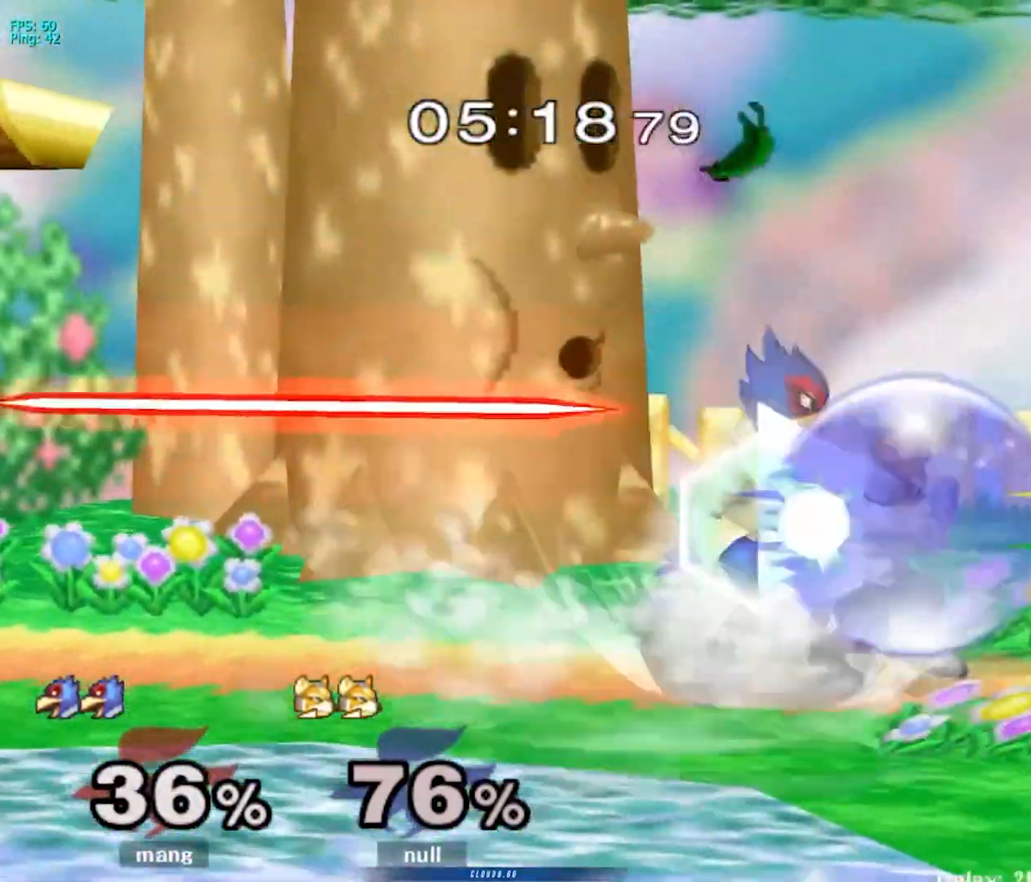
{"buttons": [], "left_stick": "down", "right_stick": "center", "events": [[50, "B", "up"], [133, "Y", "down"], [200, "left_stick", "down-right"], [217, "L1", "down"], [233, "Y", "up"], [317, "left_stick", "down"], [367, "L1", "up"], [433, "B", "down"], [500, "B", "up"]]}
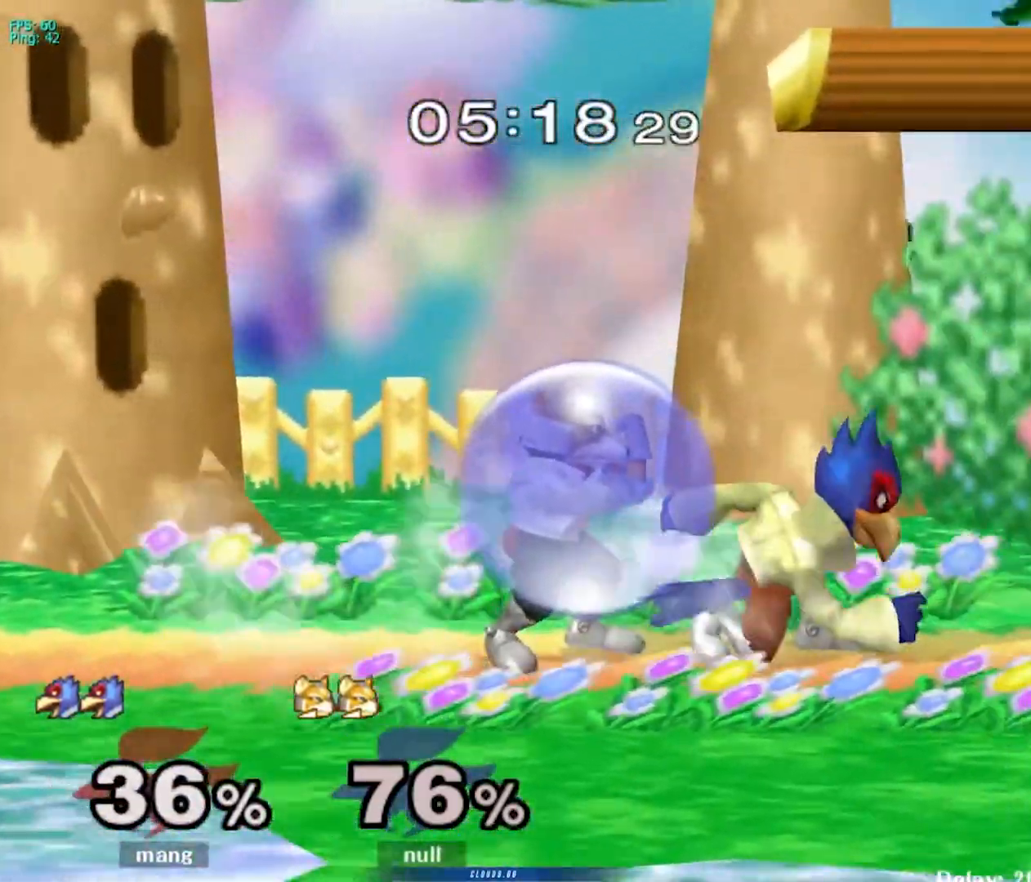
{"buttons": [], "left_stick": "down", "right_stick": "center", "events": [[67, "Y", "down"], [117, "Y", "up"], [117, "left_stick", "down-left"], [300, "left_stick", "center"], [367, "A", "down"], [450, "A", "up"], [500, "left_stick", "down"]]}
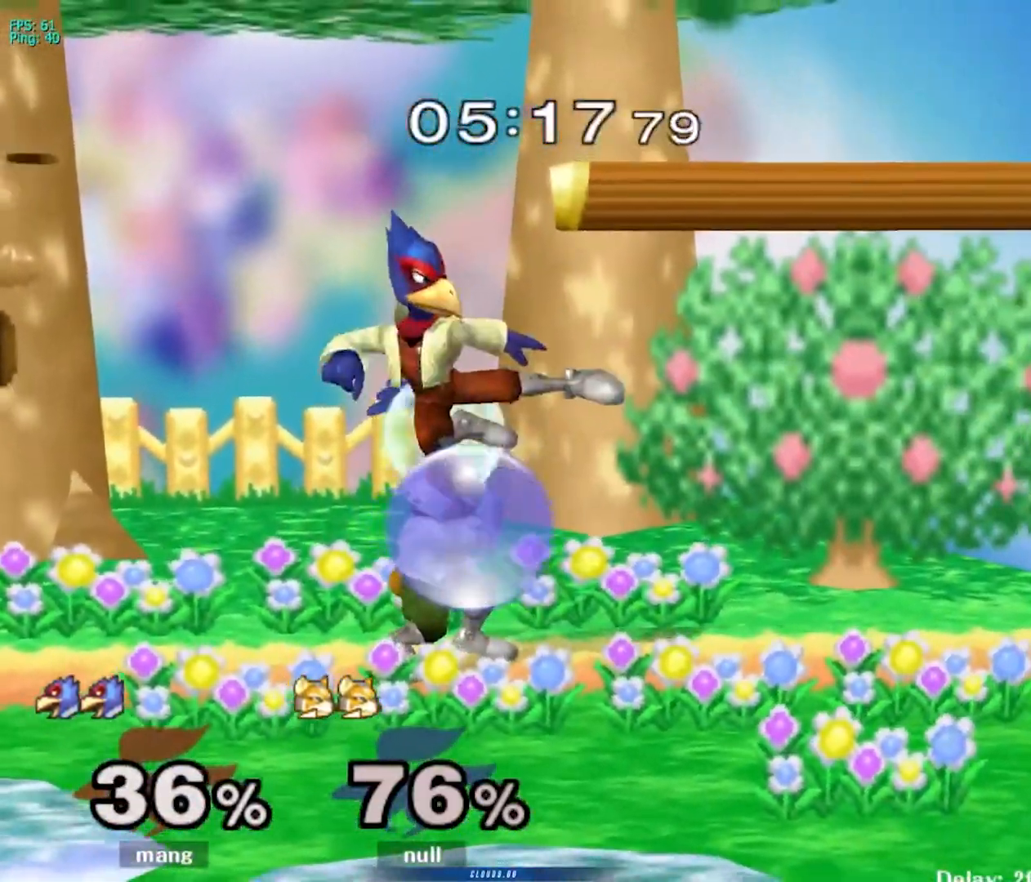
{"buttons": [], "left_stick": "down", "right_stick": "left", "events": [[17, "A", "down"], [33, "L1", "down"], [133, "A", "up"], [150, "L1", "up"], [200, "B", "down"], [267, "B", "up"], [333, "Y", "down"], [383, "Y", "up"], [417, "right_stick", "left"]]}
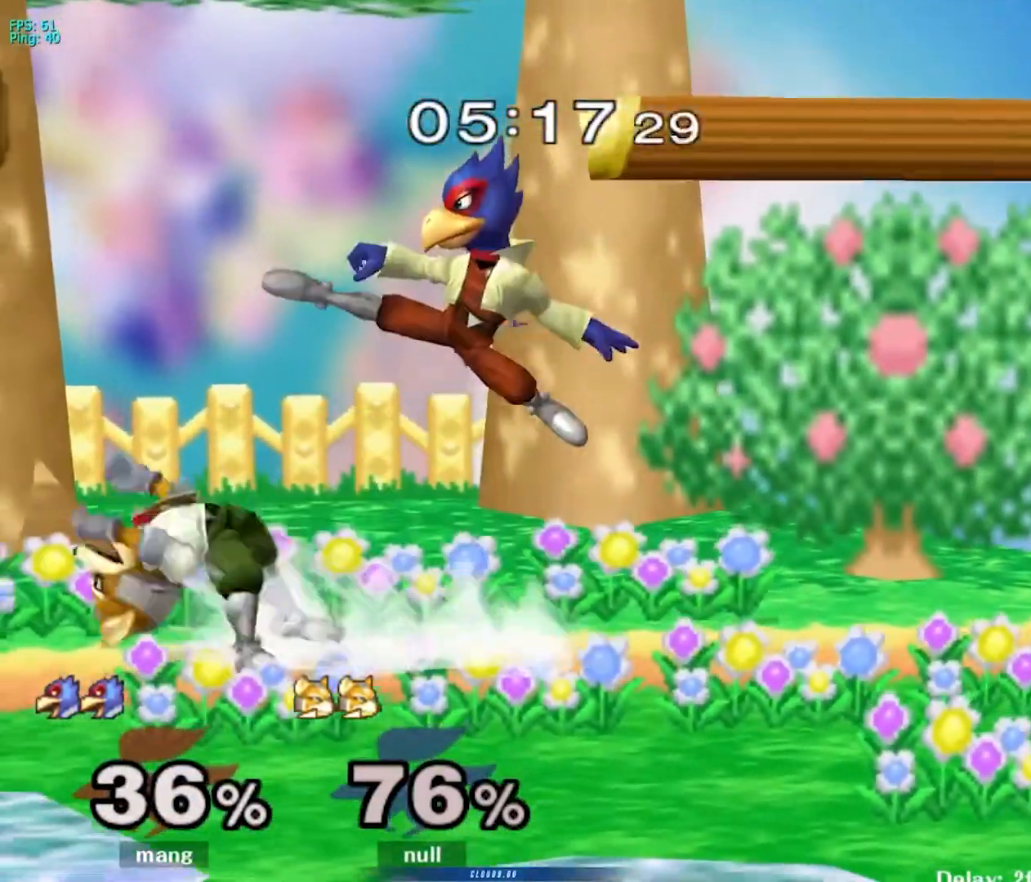
{"buttons": ["Y"], "left_stick": "right", "right_stick": "center", "events": [[100, "right_stick", "center"], [200, "left_stick", "right"], [317, "left_stick", "center"], [400, "left_stick", "right"], [483, "Y", "down"]]}
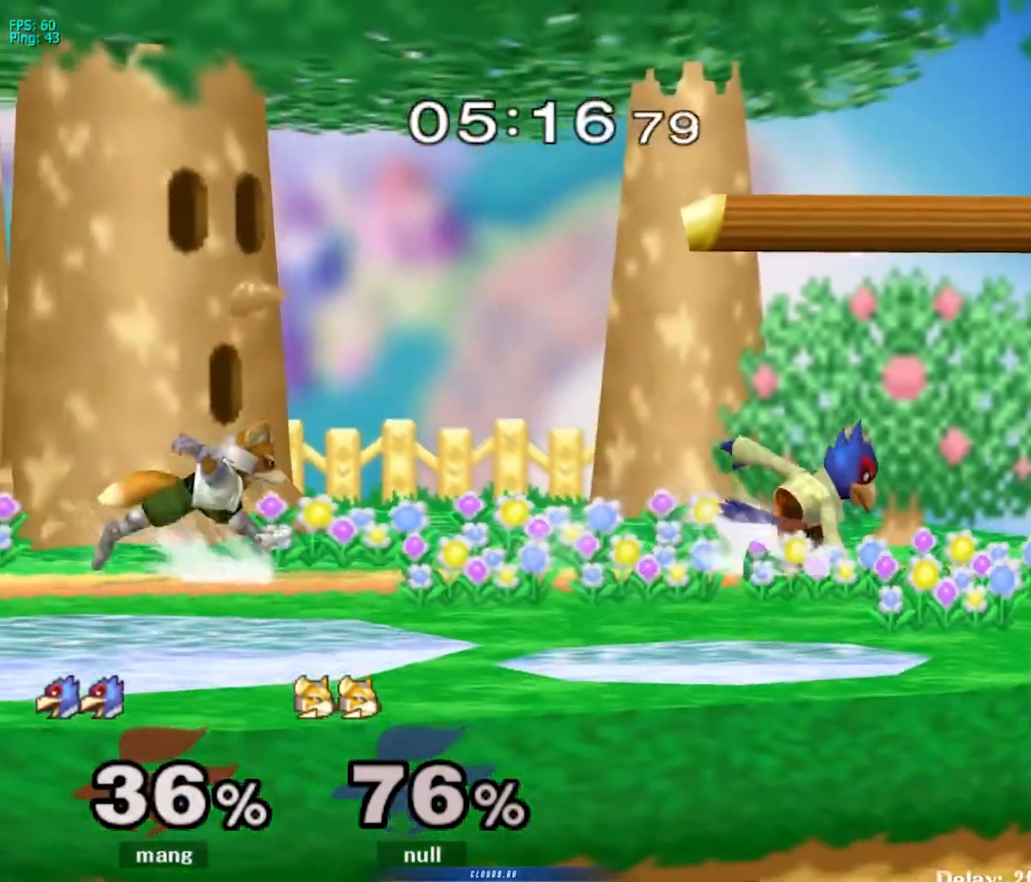
{"buttons": ["Y"], "left_stick": "left", "right_stick": "center", "events": [[33, "Y", "up"], [33, "left_stick", "left"], [100, "left_stick", "center"], [133, "B", "down"], [250, "left_stick", "down"], [333, "B", "up"], [350, "left_stick", "center"], [433, "left_stick", "left"], [483, "Y", "down"]]}
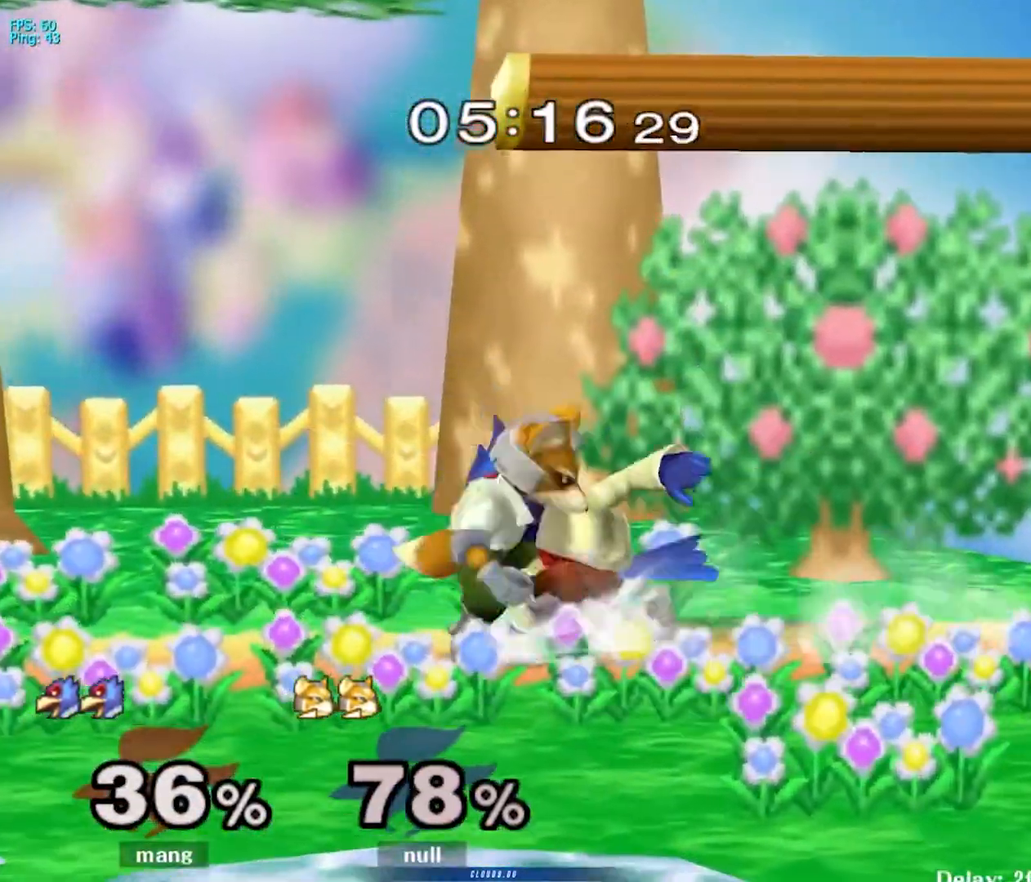
{"buttons": ["L1"], "left_stick": "down", "right_stick": "center", "events": [[17, "Y", "up"], [67, "left_stick", "down"], [100, "right_stick", "down"], [167, "left_stick", "left"], [183, "right_stick", "center"], [400, "L1", "down"], [417, "left_stick", "down"]]}
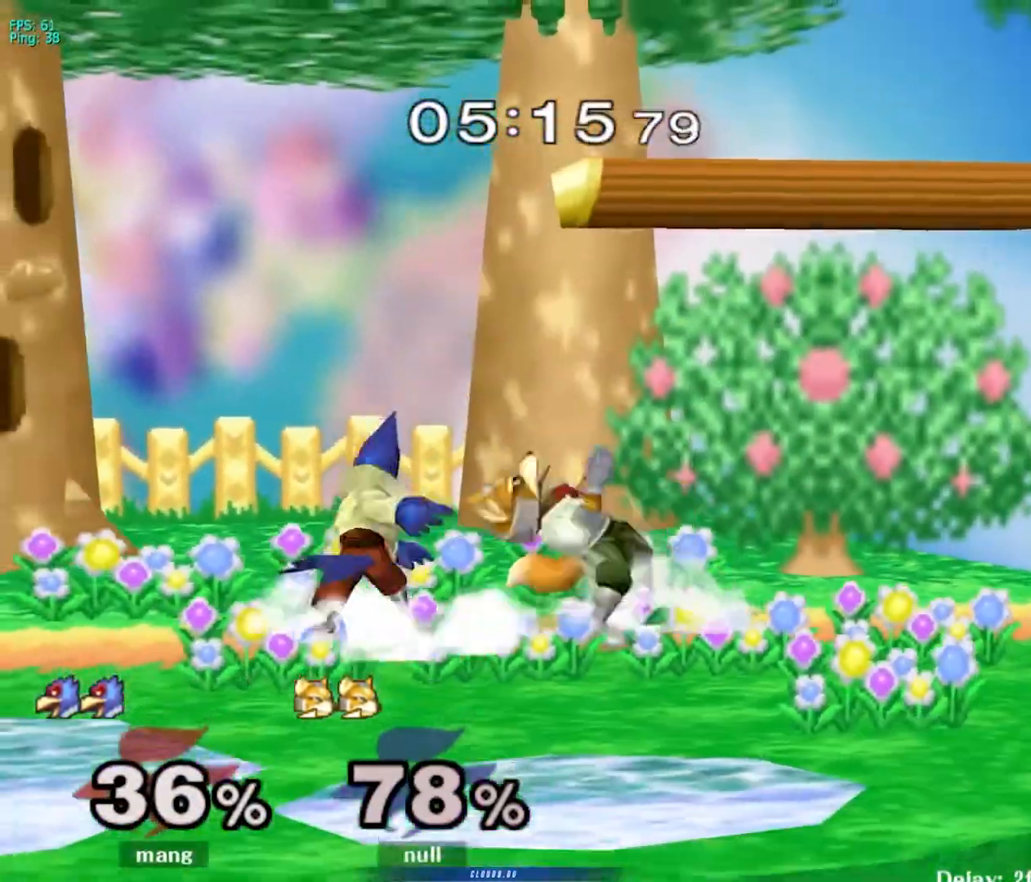
{"buttons": ["B"], "left_stick": "down", "right_stick": "center", "events": [[33, "left_stick", "center"], [50, "L1", "up"], [100, "left_stick", "left"], [167, "Y", "down"], [233, "Y", "up"], [250, "left_stick", "right"], [317, "left_stick", "center"], [333, "B", "down"], [450, "left_stick", "down"]]}
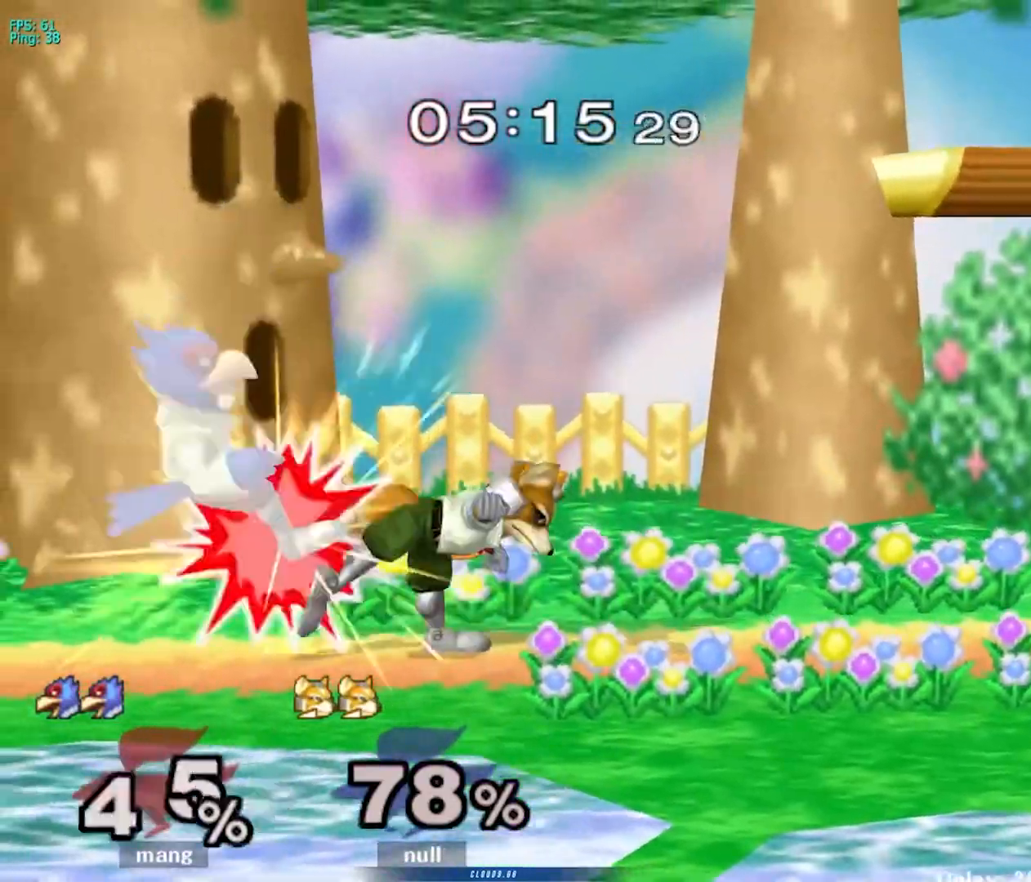
{"buttons": ["L1"], "left_stick": "left", "right_stick": "center", "events": [[17, "B", "up"], [133, "right_stick", "right"], [233, "right_stick", "center"], [467, "left_stick", "left"], [500, "L1", "down"]]}
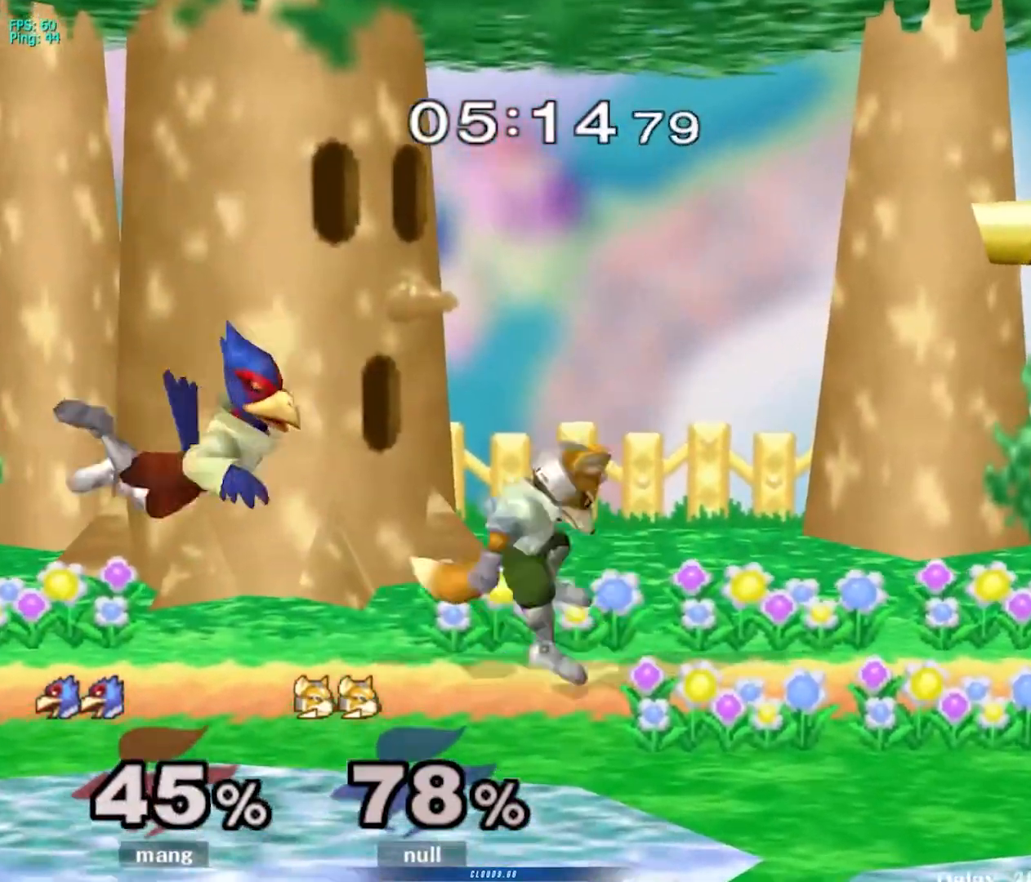
{"buttons": [], "left_stick": "down", "right_stick": "center", "events": [[117, "left_stick", "up"], [133, "A", "down"], [133, "Y", "down"], [150, "A", "up"], [150, "Y", "up"], [167, "A", "down"], [167, "Y", "down"], [300, "A", "up"], [317, "Y", "up"], [367, "A", "down"], [367, "Y", "down"], [483, "A", "up"], [483, "Y", "up"], [500, "L1", "up"], [500, "left_stick", "down"]]}
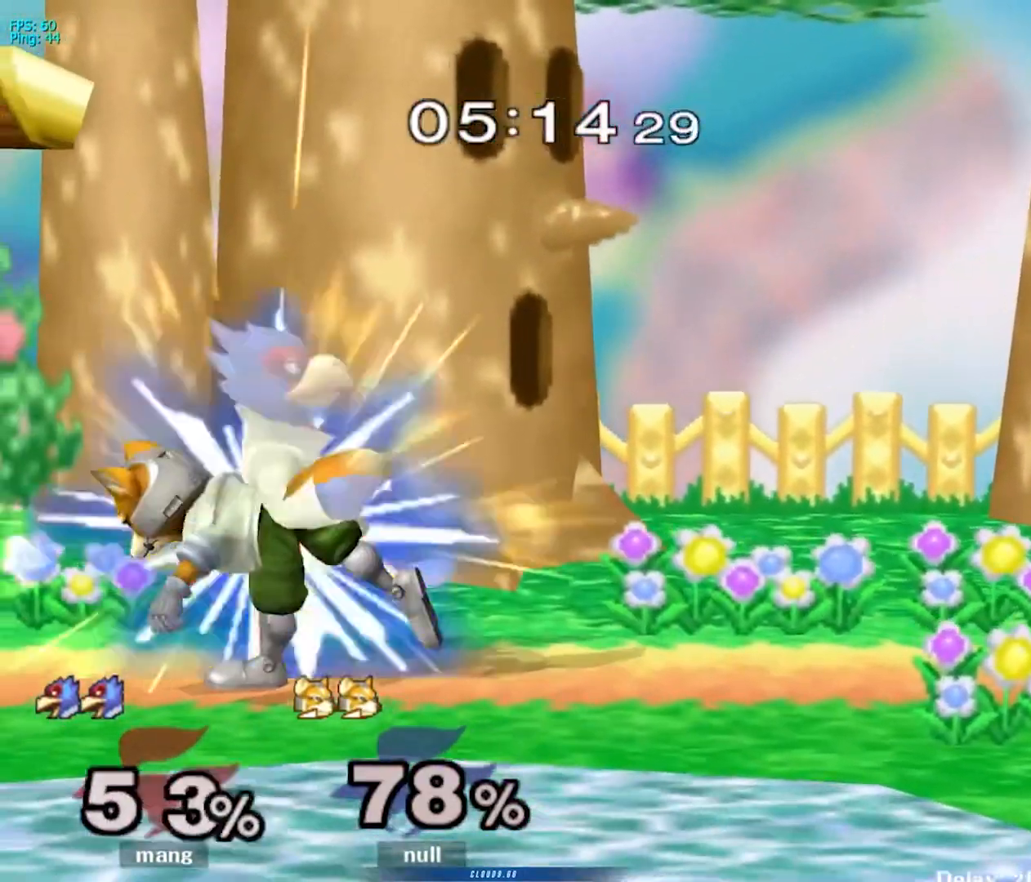
{"buttons": ["L1"], "left_stick": "left", "right_stick": "center", "events": [[100, "B", "down"], [183, "B", "up"], [283, "Y", "down"], [400, "Y", "up"], [400, "left_stick", "left"], [417, "L1", "down"]]}
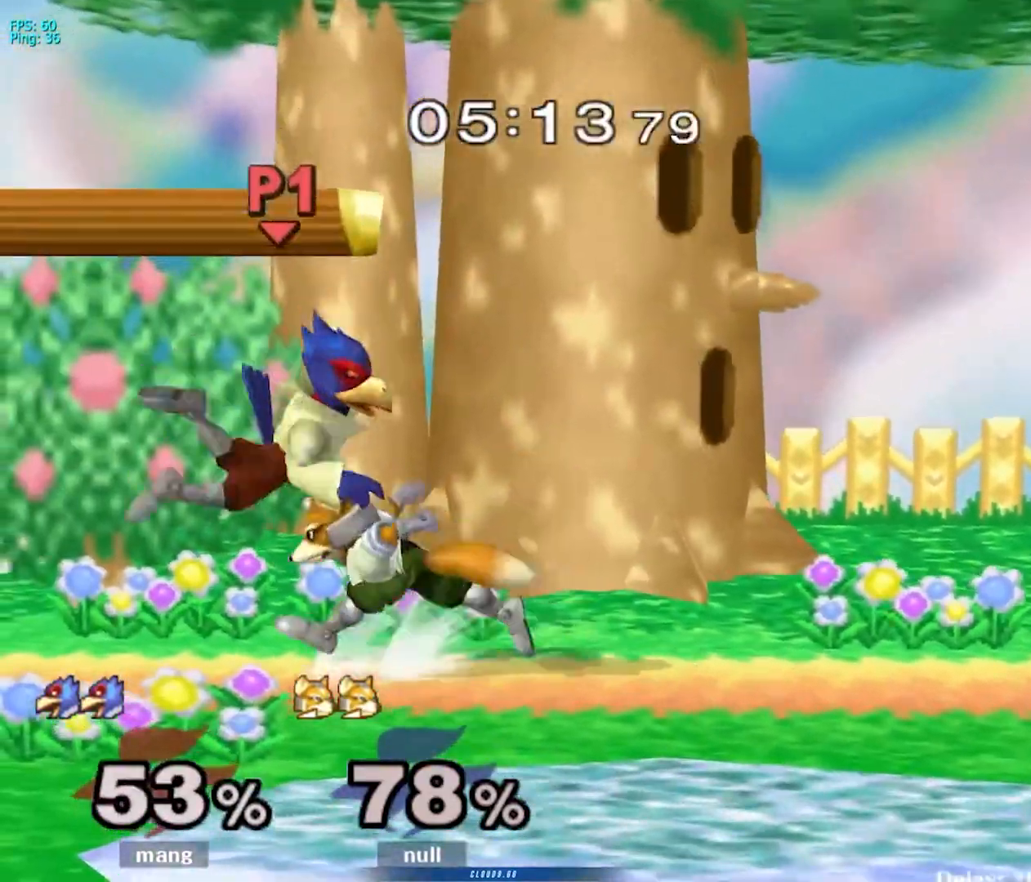
{"buttons": ["A", "Y", "L1"], "left_stick": "up-left", "right_stick": "center", "events": [[67, "left_stick", "up-left"], [217, "A", "down"], [217, "Y", "down"], [350, "A", "up"], [350, "Y", "up"], [417, "A", "down"], [417, "Y", "down"]]}
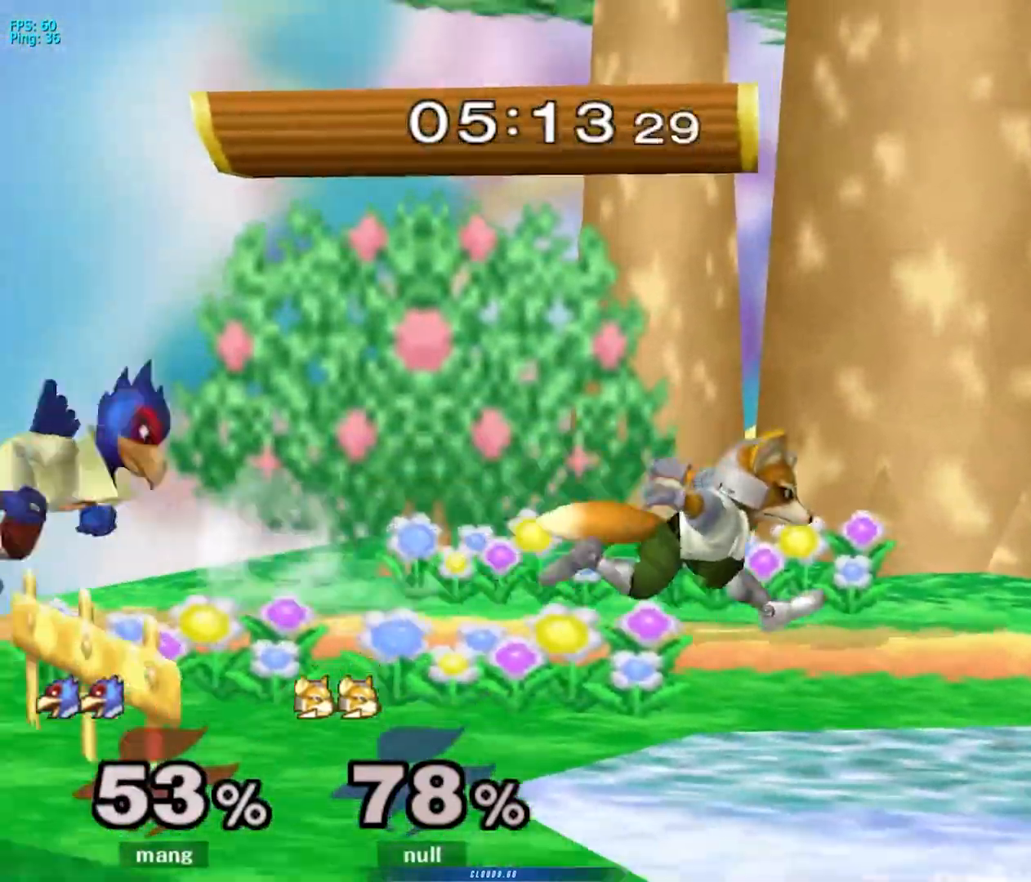
{"buttons": [], "left_stick": "right", "right_stick": "center", "events": [[50, "A", "up"], [100, "Y", "up"], [150, "left_stick", "center"], [183, "L1", "up"], [317, "left_stick", "right"]]}
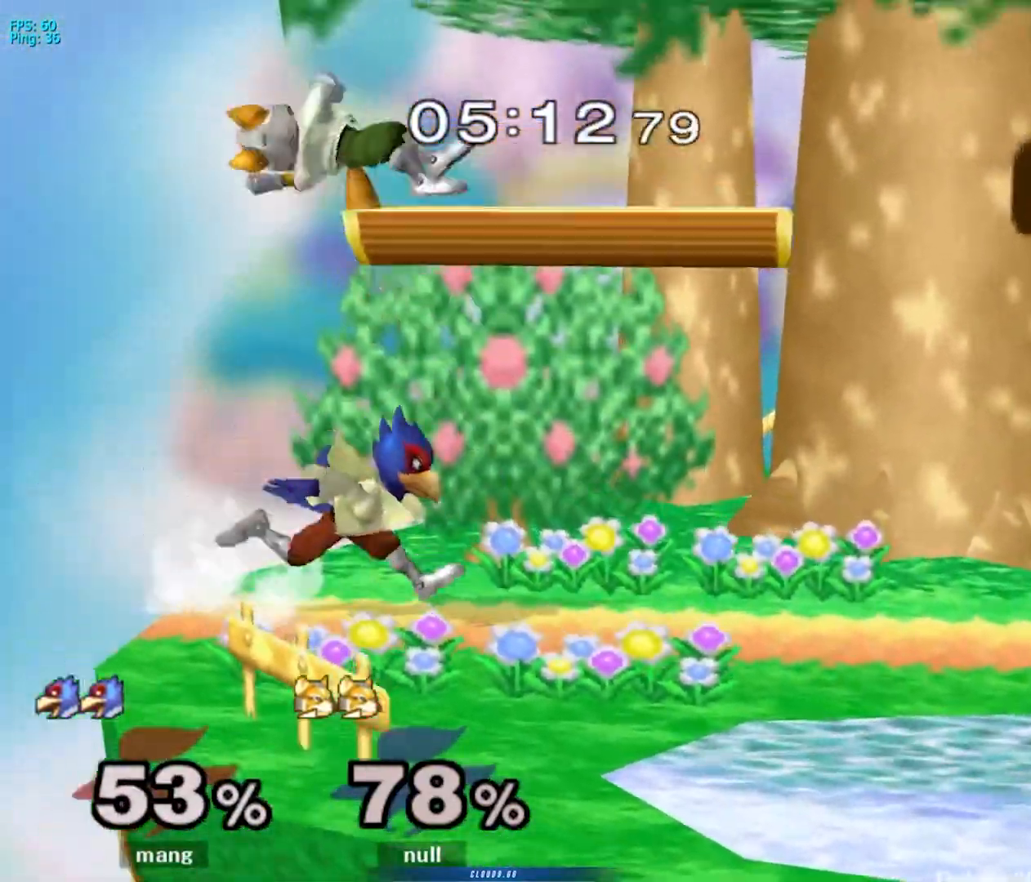
{"buttons": [], "left_stick": "left", "right_stick": "center", "events": [[150, "Y", "down"], [183, "Y", "up"], [217, "left_stick", "left"]]}
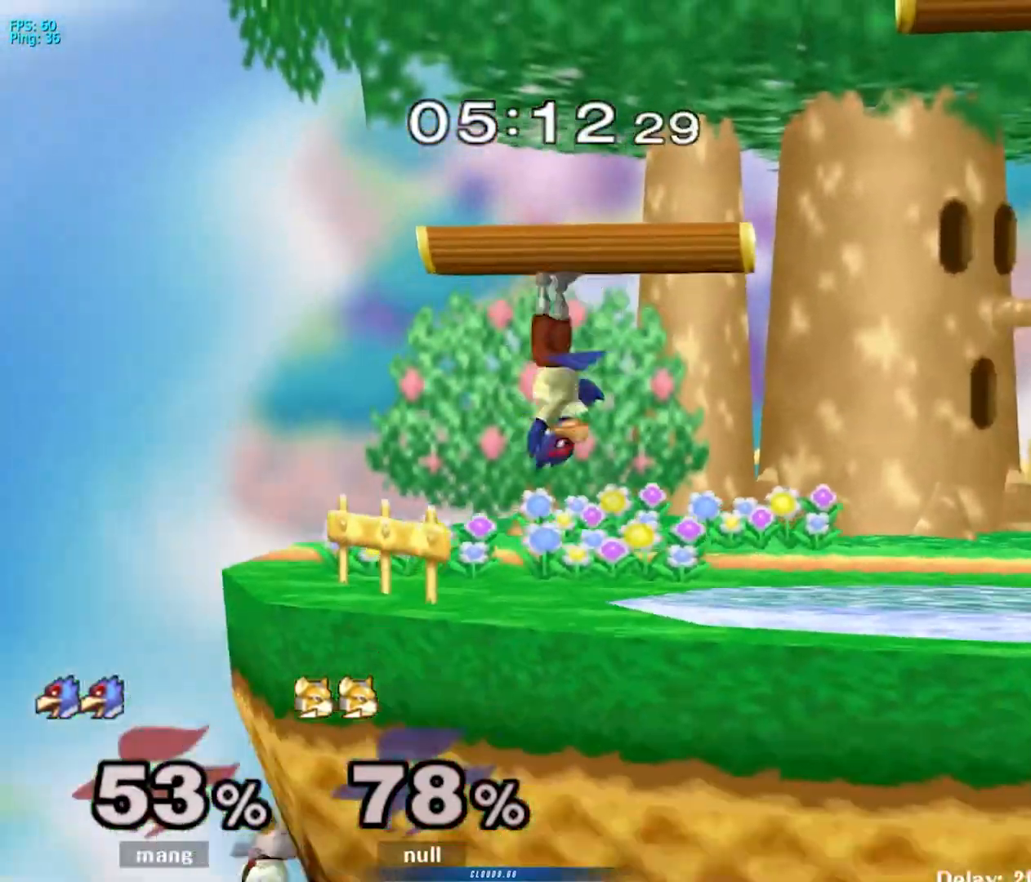
{"buttons": ["L1"], "left_stick": "down-left", "right_stick": "center", "events": [[50, "left_stick", "down"], [150, "left_stick", "center"], [233, "Y", "down"], [283, "Y", "up"], [333, "left_stick", "down-left"], [367, "L1", "down"]]}
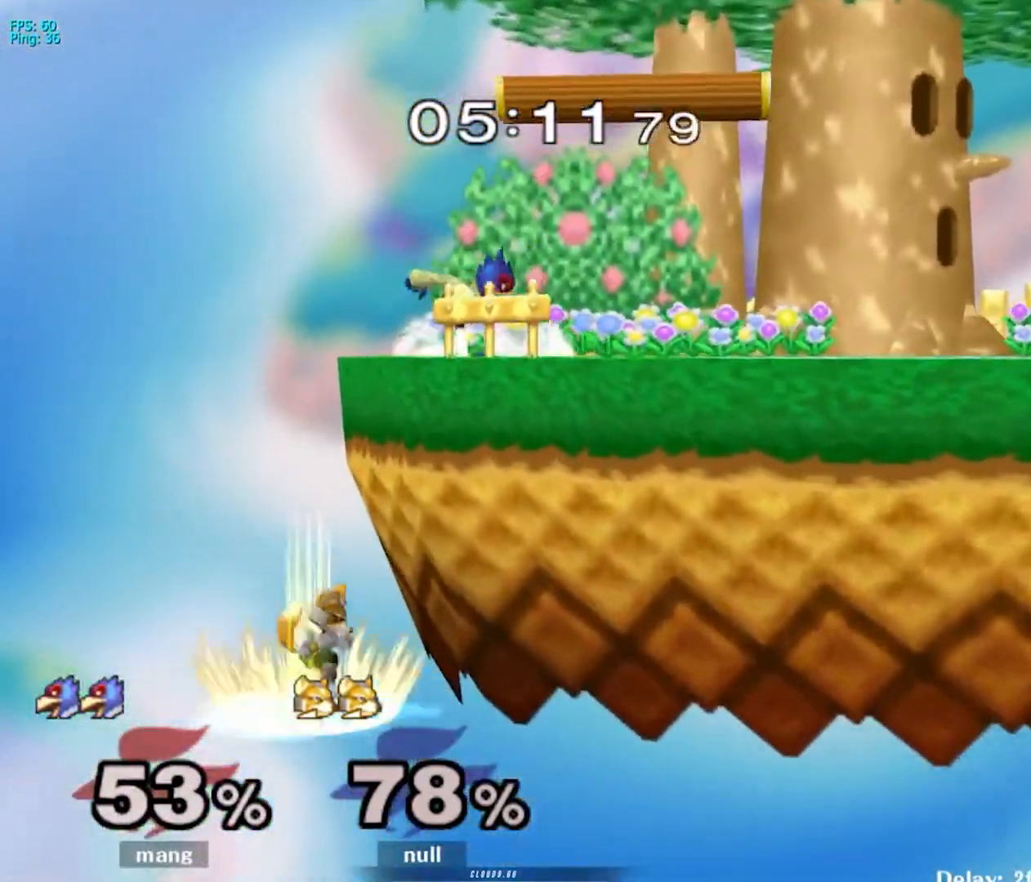
{"buttons": [], "left_stick": "down-left", "right_stick": "center", "events": [[33, "left_stick", "center"], [67, "L1", "up"], [200, "Y", "down"], [267, "Y", "up"], [350, "left_stick", "up-left"], [500, "left_stick", "down-left"]]}